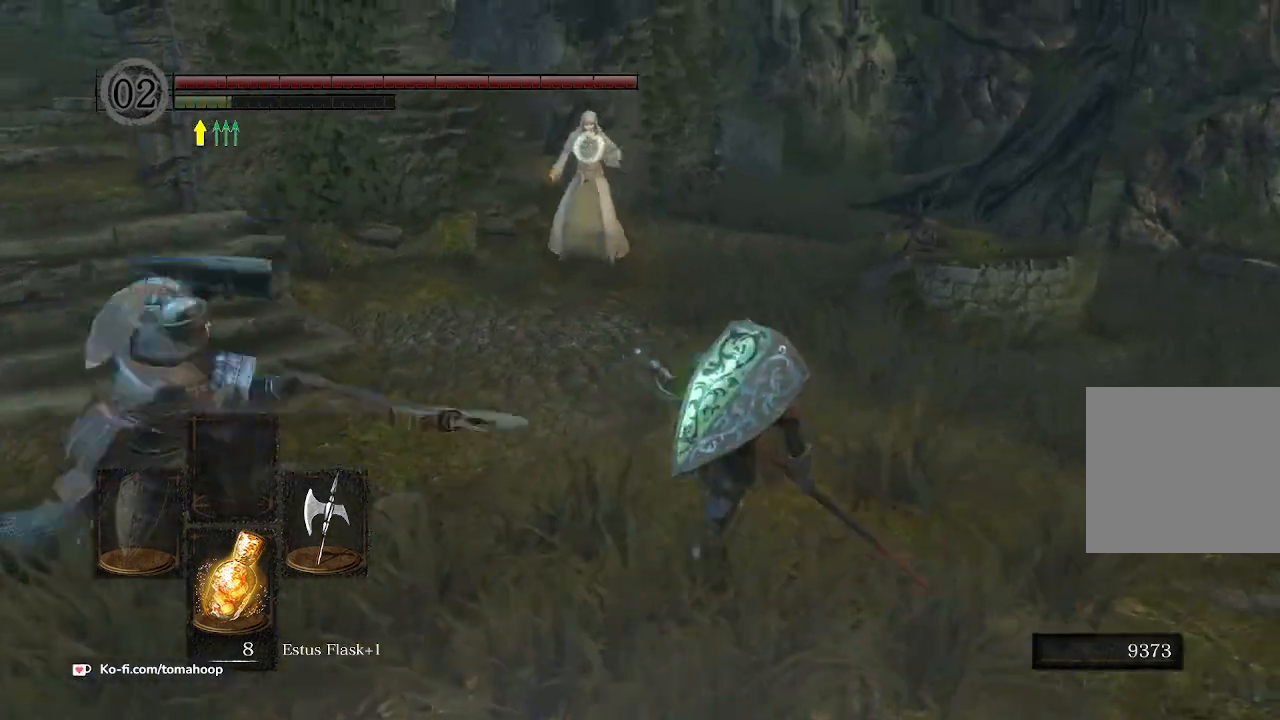
Gameplay with a controller (Xbox layout); each line is a JSON object with the inputs held at the frame after it. "events" lists button and stick changes between this image and that frame as [ms after this image, input, new state], when the widget could be followed in between.
{"buttons": [], "left_stick": "up", "right_stick": "center", "events": [[267, "left_stick", "up"]]}
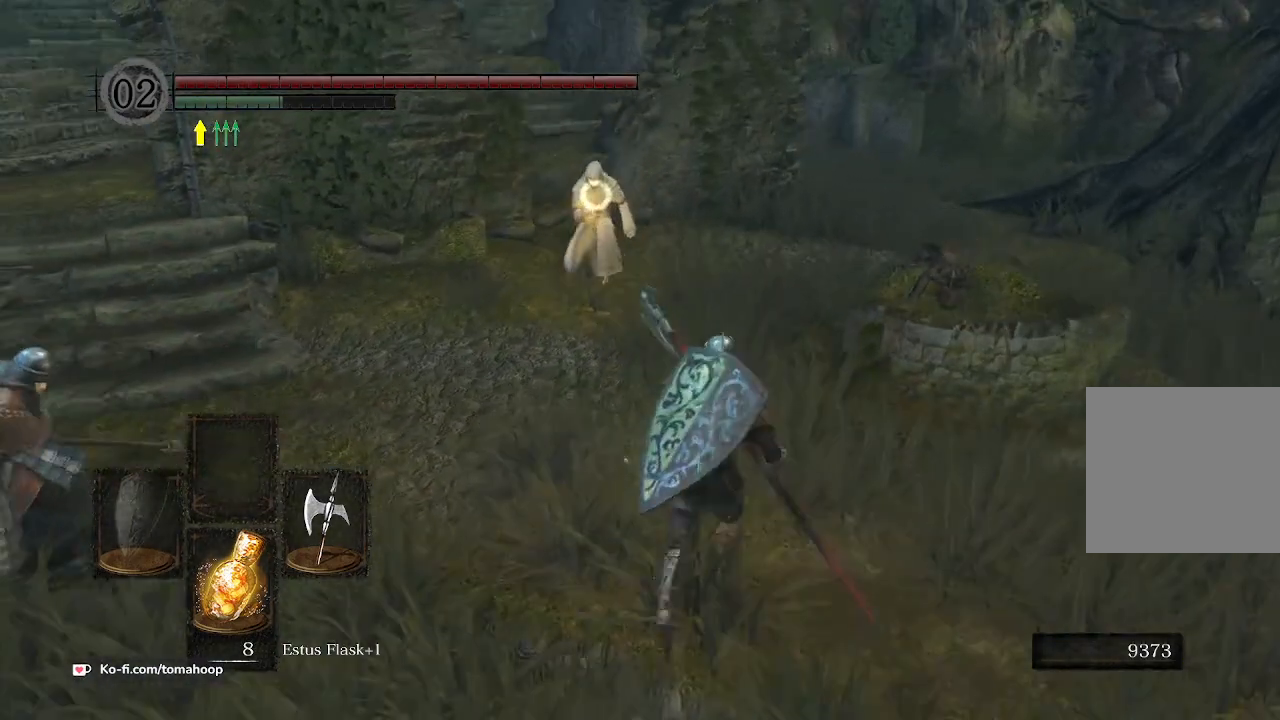
{"buttons": [], "left_stick": "up", "right_stick": "center", "events": []}
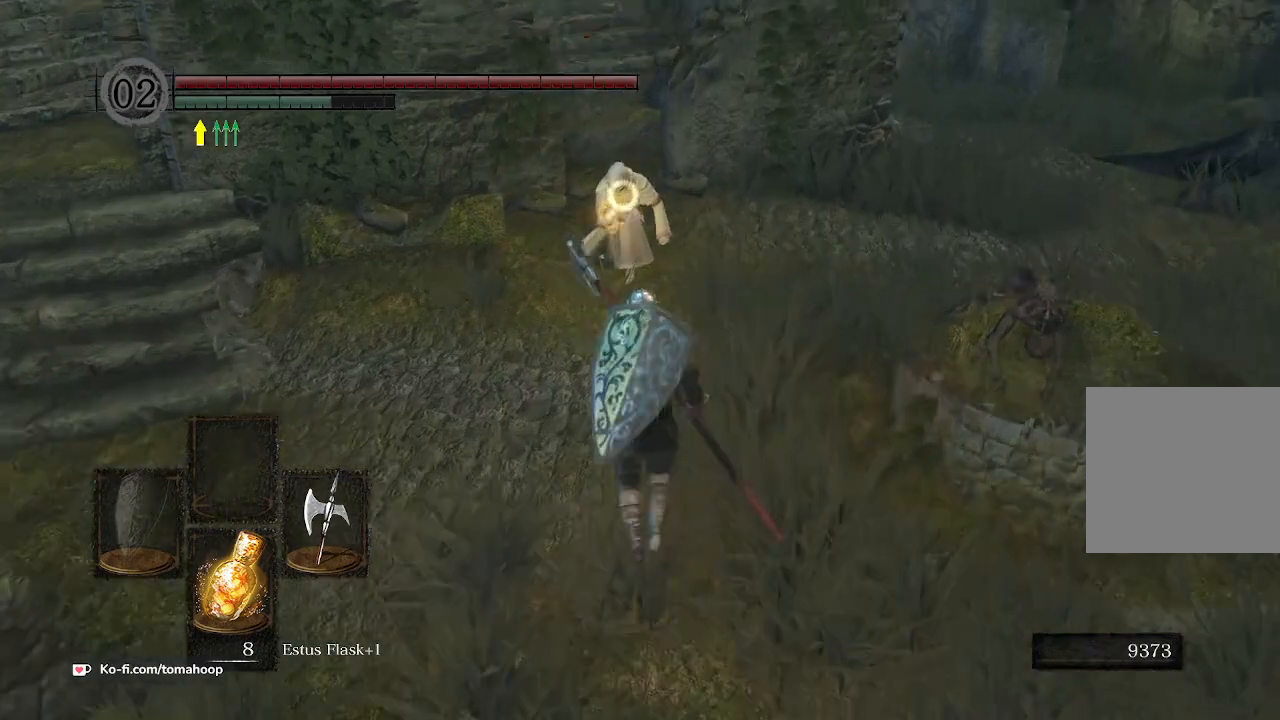
{"buttons": [], "left_stick": "up", "right_stick": "center", "events": [[67, "R1", "down"], [167, "R1", "up"]]}
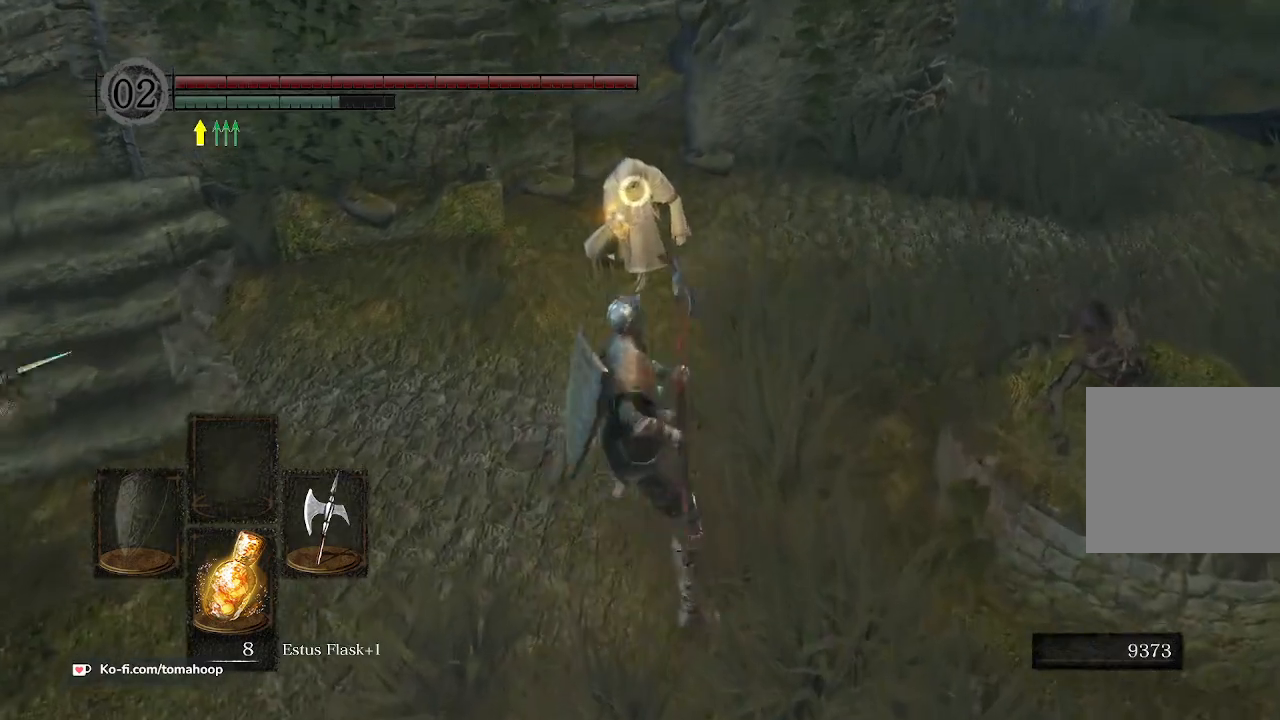
{"buttons": [], "left_stick": "up-right", "right_stick": "down-left", "events": [[300, "R3", "down"], [400, "R3", "up"], [400, "right_stick", "down-left"], [467, "left_stick", "up-right"]]}
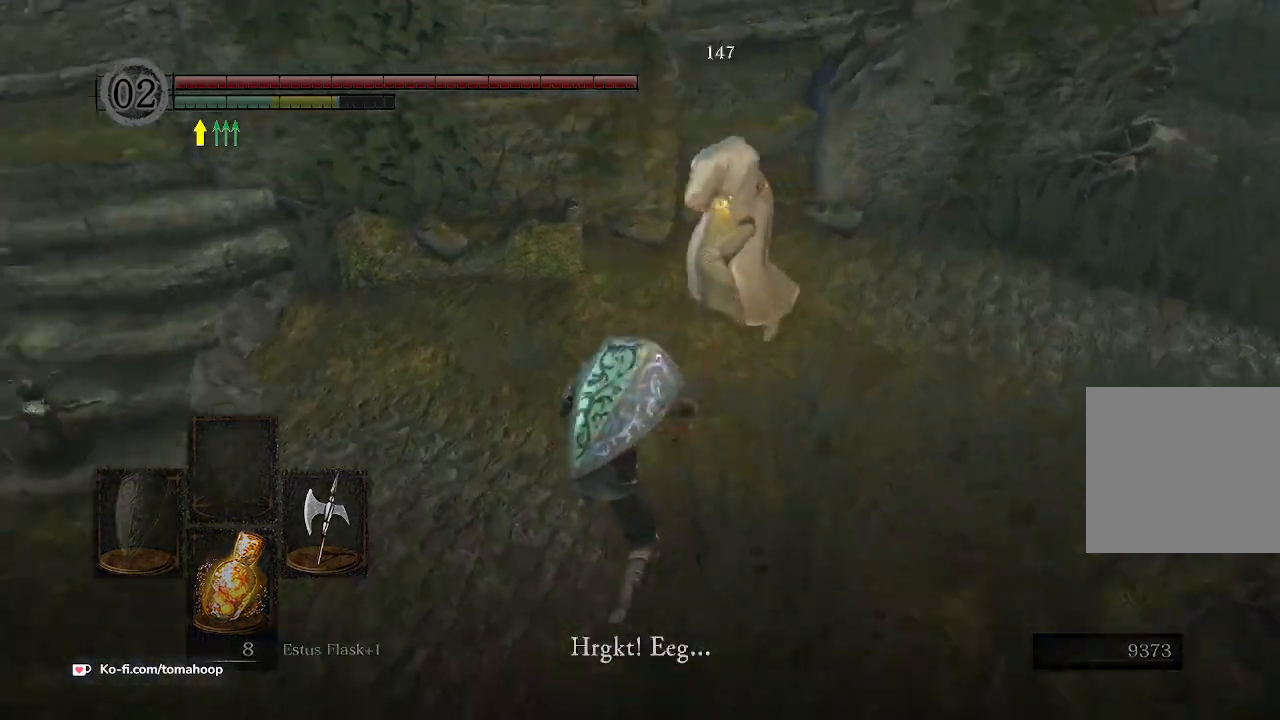
{"buttons": [], "left_stick": "down", "right_stick": "center", "events": [[33, "right_stick", "left"], [100, "left_stick", "right"], [267, "left_stick", "down"], [467, "right_stick", "center"]]}
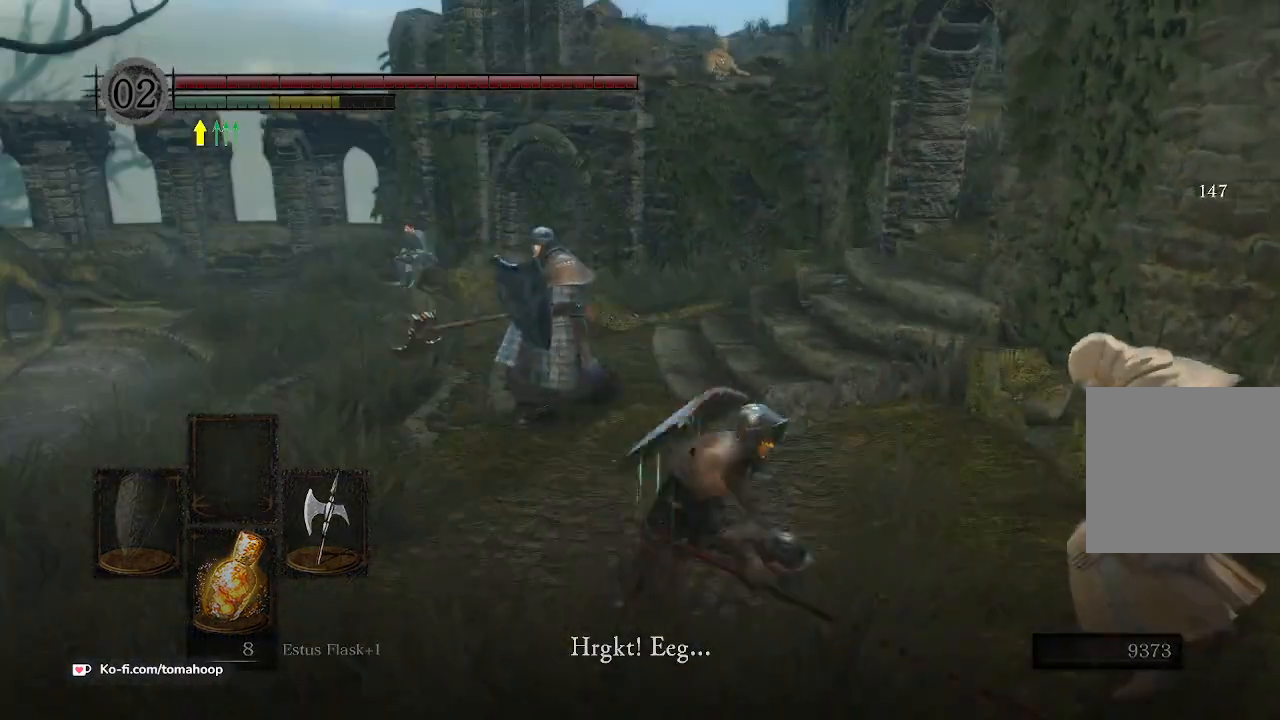
{"buttons": ["A"], "left_stick": "down", "right_stick": "center", "events": [[200, "A", "down"], [267, "A", "up"], [367, "A", "down"], [400, "A", "up"], [467, "A", "down"]]}
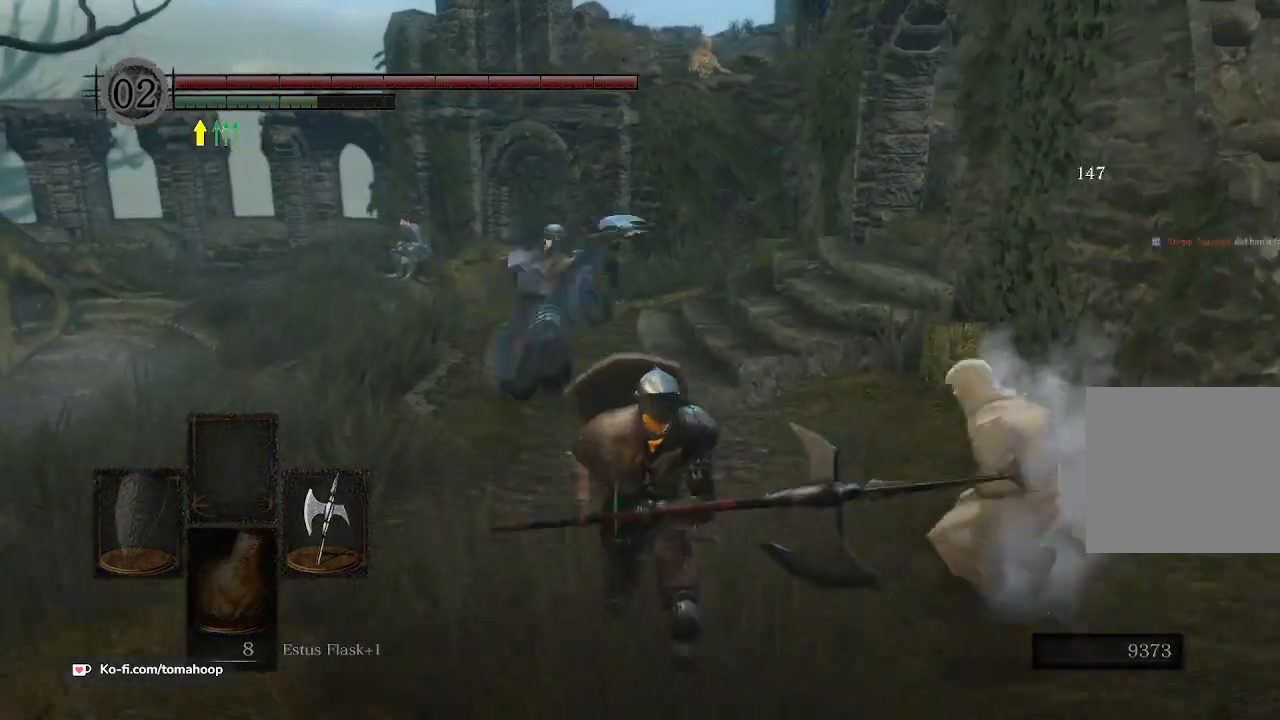
{"buttons": [], "left_stick": "down-right", "right_stick": "down-left", "events": [[67, "A", "up"], [100, "left_stick", "down-right"], [133, "A", "down"], [200, "A", "up"], [267, "right_stick", "down-left"]]}
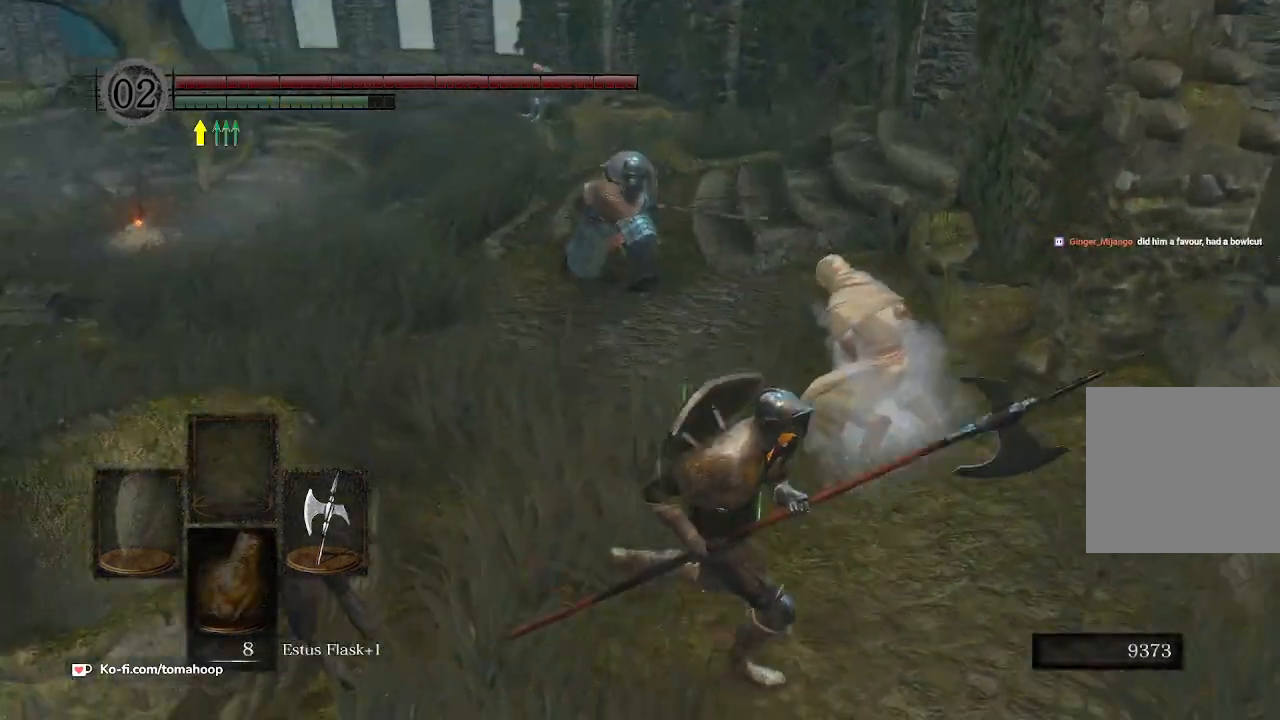
{"buttons": [], "left_stick": "center", "right_stick": "center", "events": [[33, "right_stick", "center"], [167, "left_stick", "up"], [267, "R3", "down"], [333, "right_stick", "up"], [367, "R3", "up"], [400, "right_stick", "center"], [500, "left_stick", "center"]]}
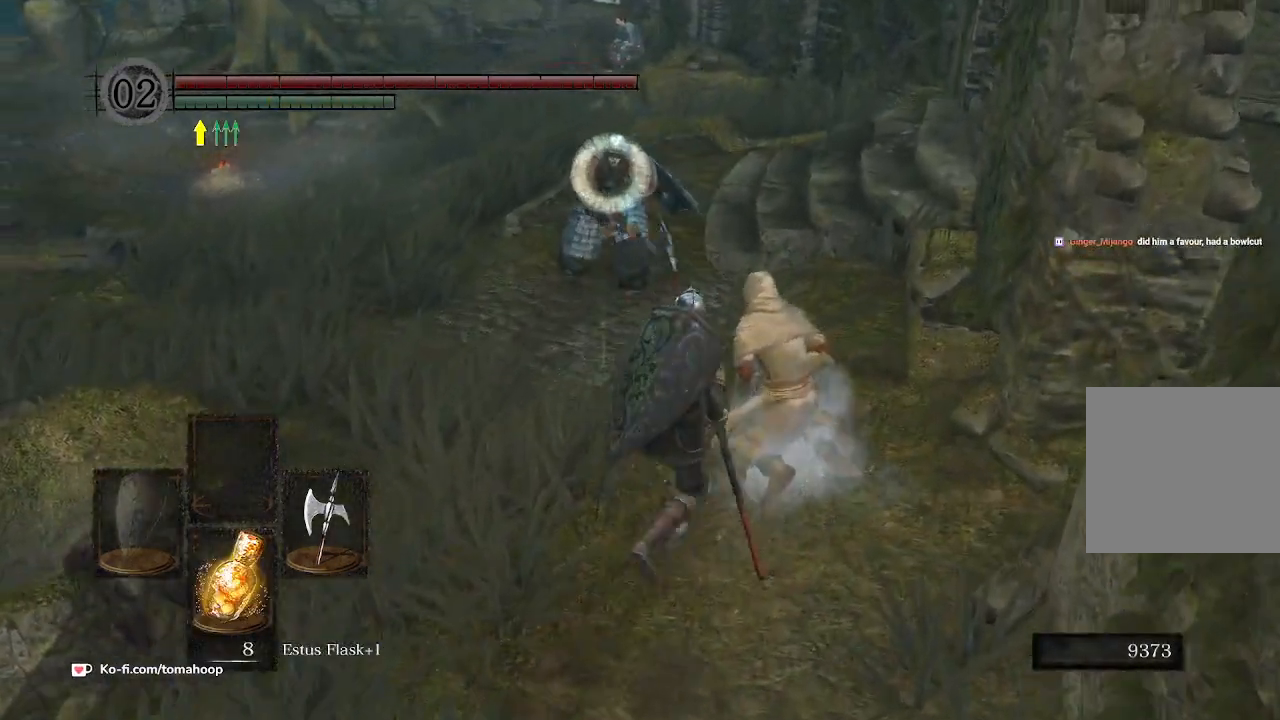
{"buttons": [], "left_stick": "right", "right_stick": "center", "events": [[100, "Y", "down"], [167, "Y", "up"], [400, "left_stick", "right"]]}
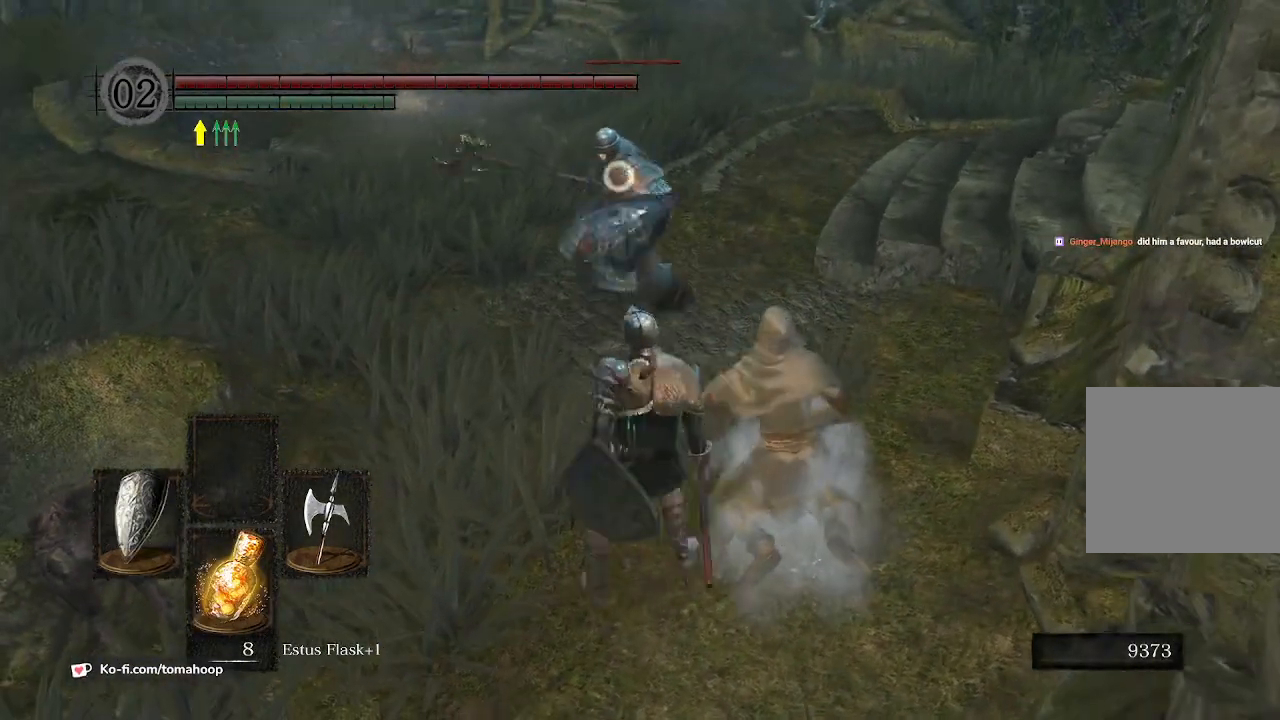
{"buttons": [], "left_stick": "up", "right_stick": "center", "events": [[167, "left_stick", "center"], [267, "left_stick", "up"]]}
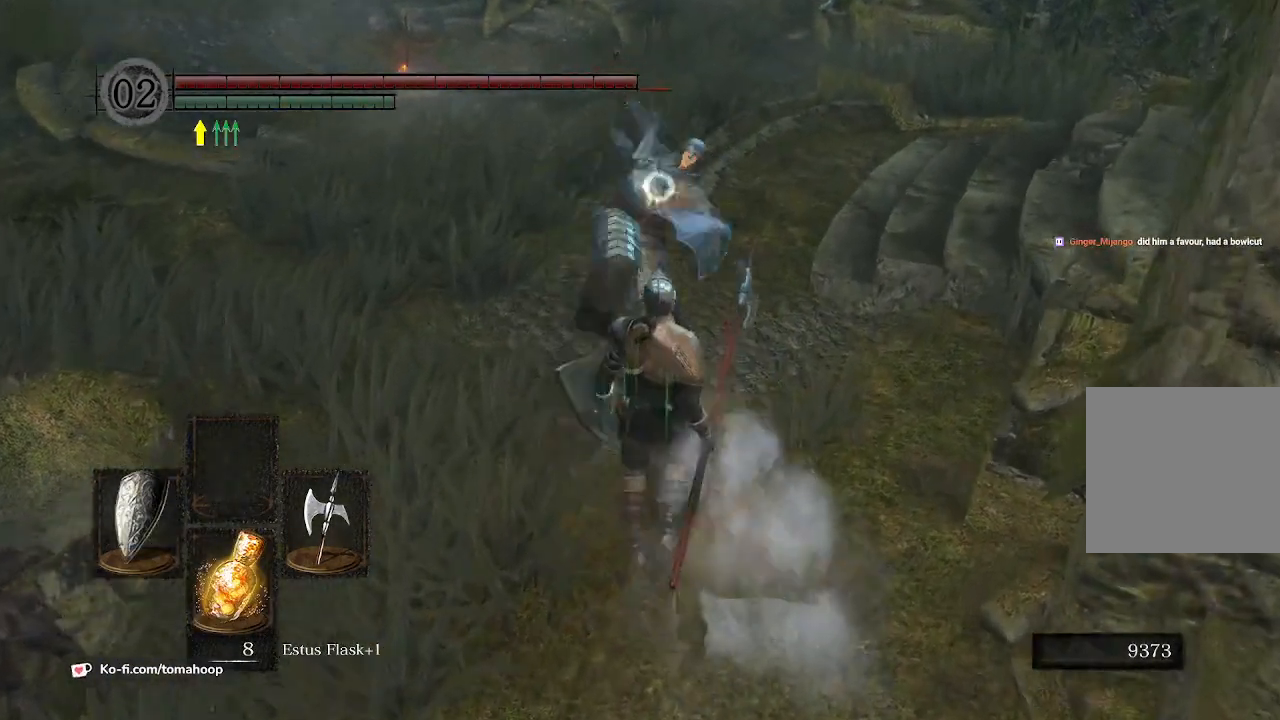
{"buttons": [], "left_stick": "up", "right_stick": "center", "events": [[100, "L2", "down"], [233, "L2", "up"]]}
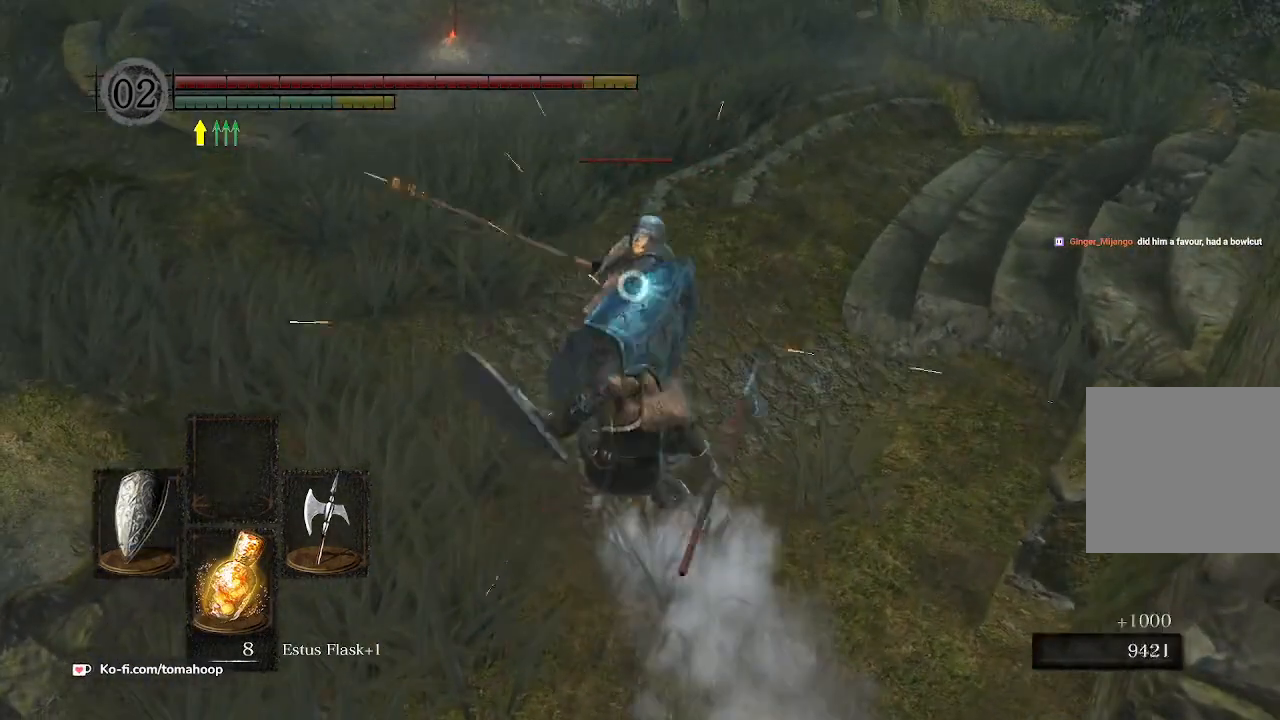
{"buttons": [], "left_stick": "up", "right_stick": "center", "events": []}
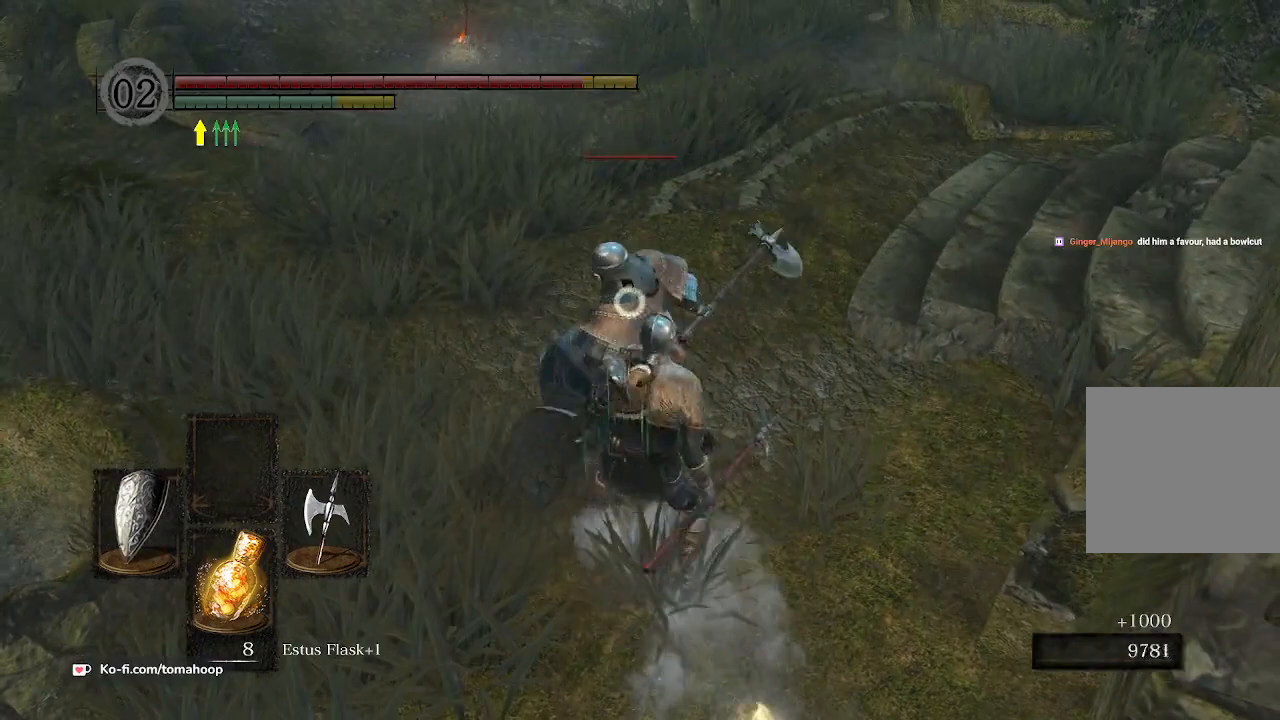
{"buttons": [], "left_stick": "up-left", "right_stick": "center", "events": [[167, "Y", "down"], [167, "left_stick", "center"], [233, "Y", "up"], [467, "left_stick", "up-left"]]}
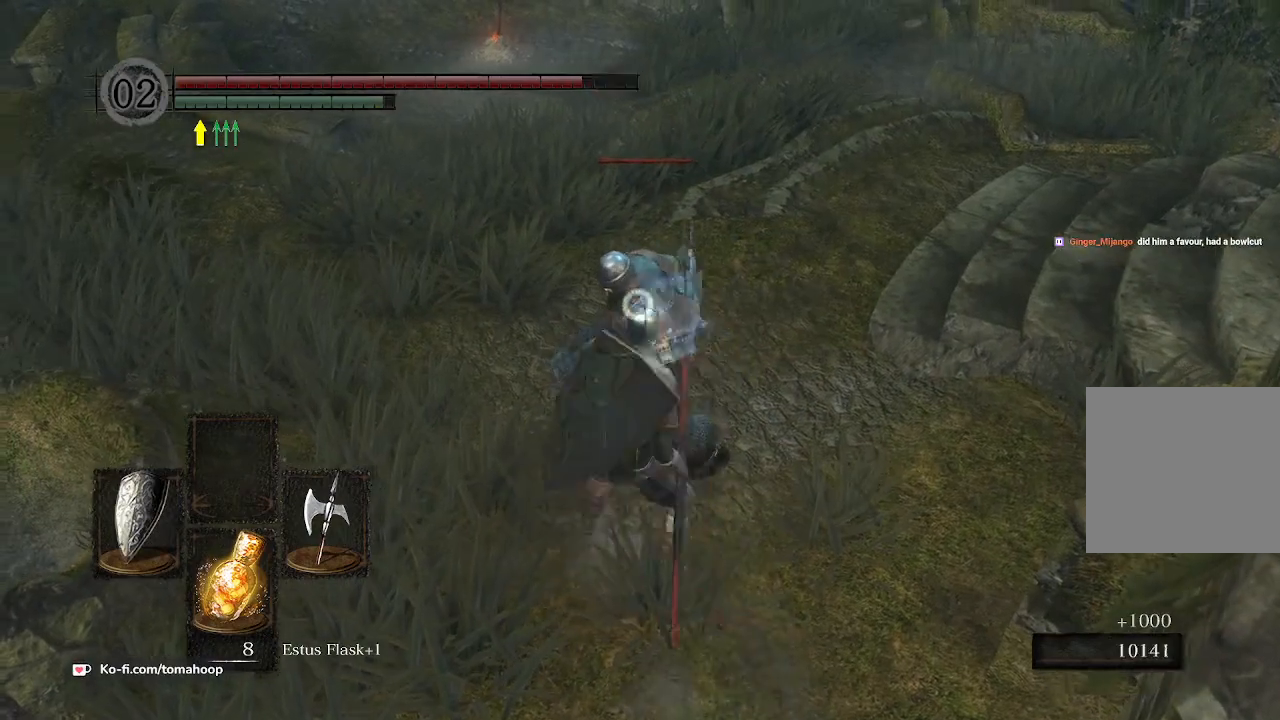
{"buttons": [], "left_stick": "up", "right_stick": "center", "events": [[100, "left_stick", "up"], [233, "R1", "down"], [333, "R1", "up"]]}
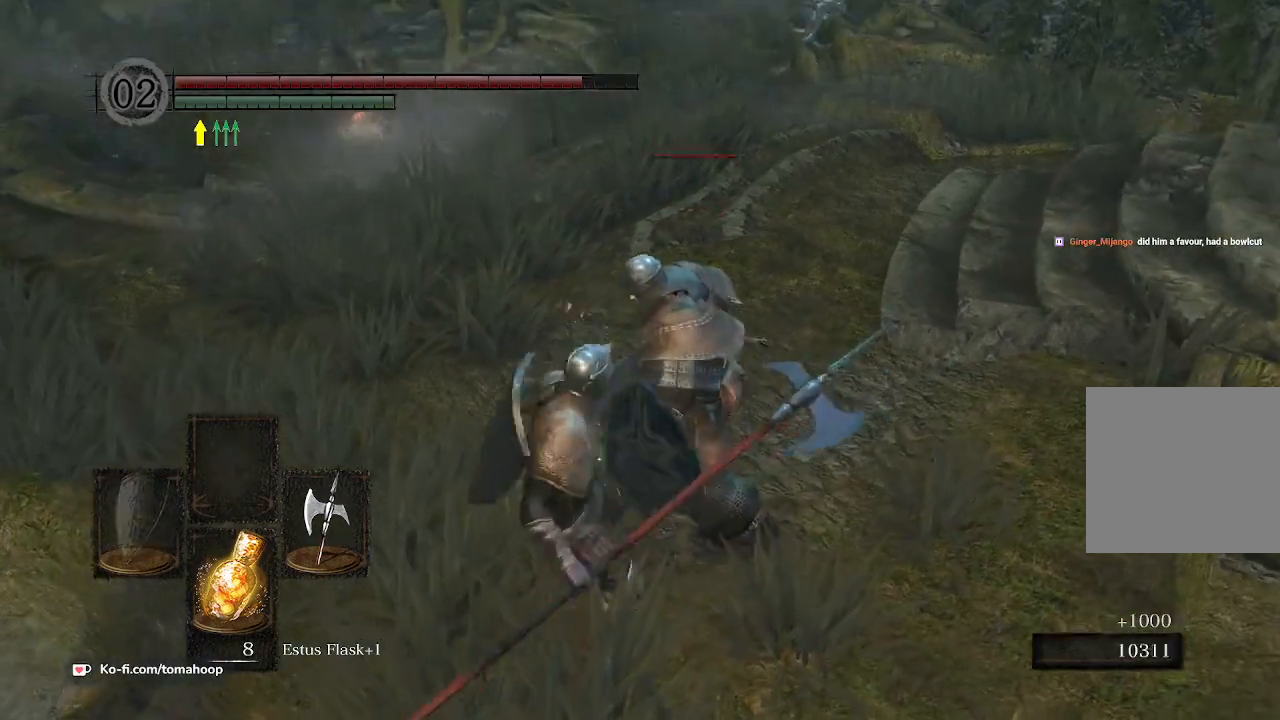
{"buttons": [], "left_stick": "center", "right_stick": "center", "events": [[67, "left_stick", "center"]]}
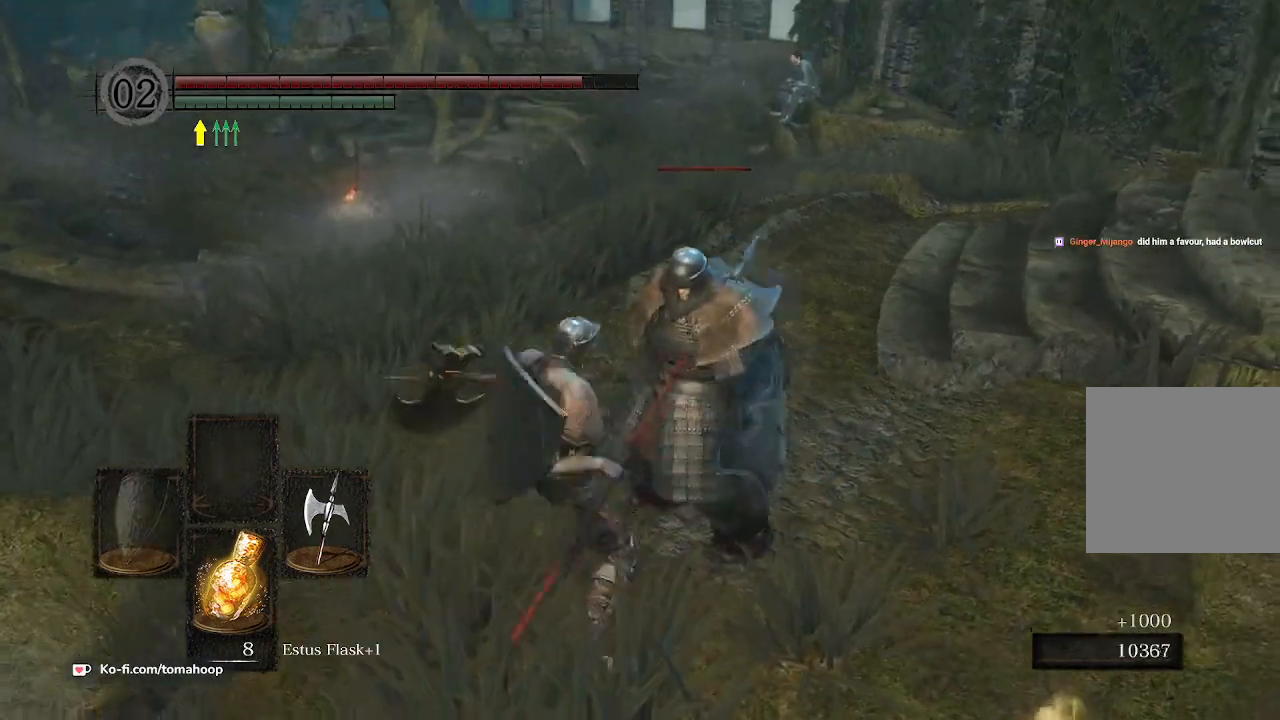
{"buttons": [], "left_stick": "center", "right_stick": "center", "events": []}
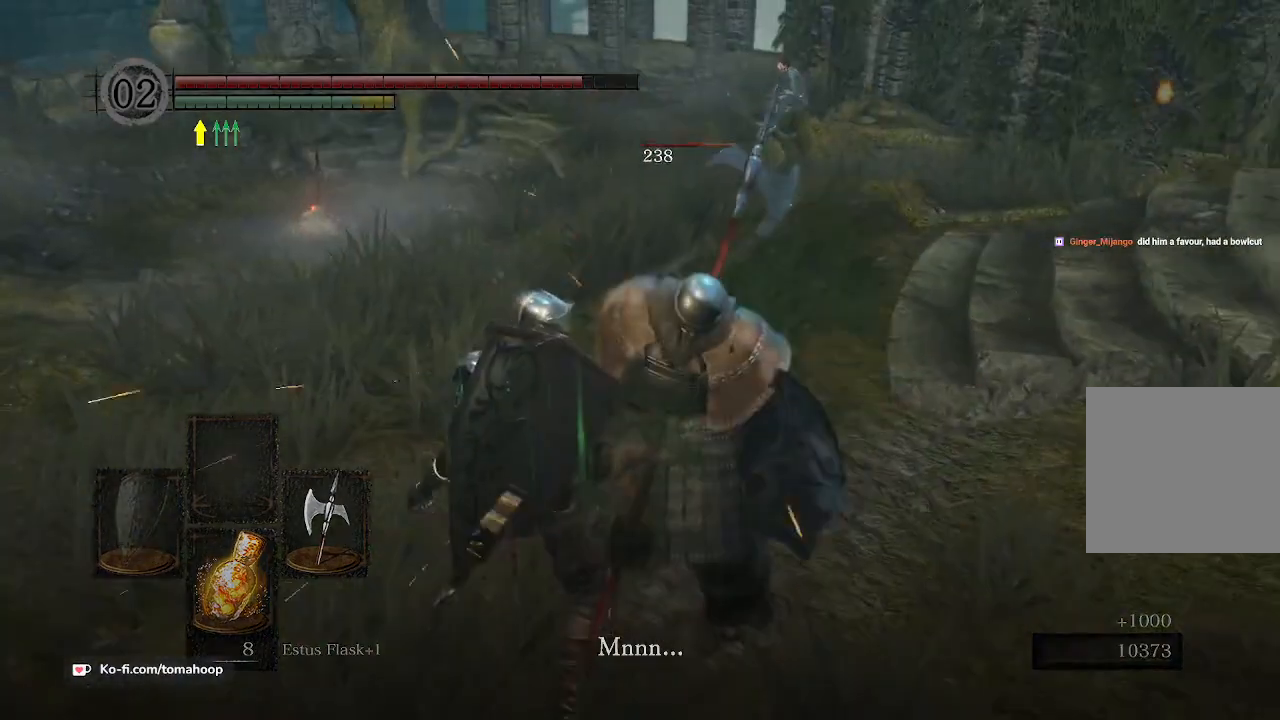
{"buttons": [], "left_stick": "center", "right_stick": "center", "events": []}
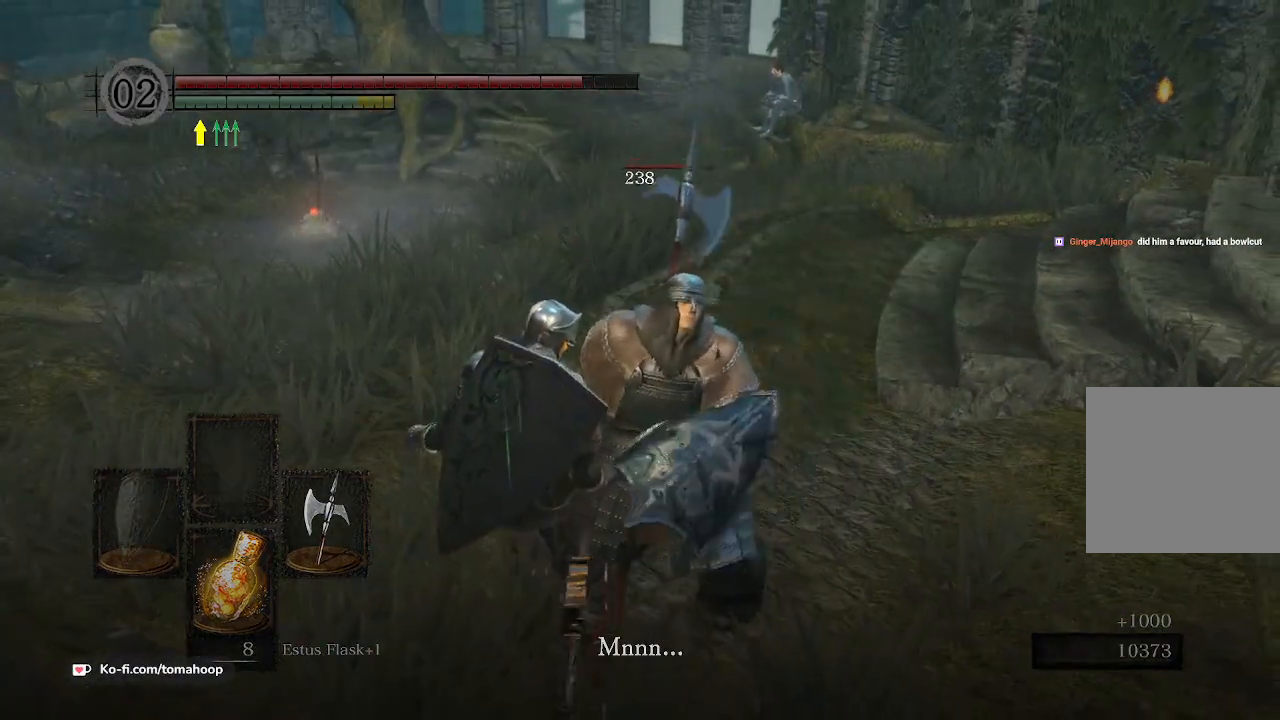
{"buttons": [], "left_stick": "center", "right_stick": "center", "events": []}
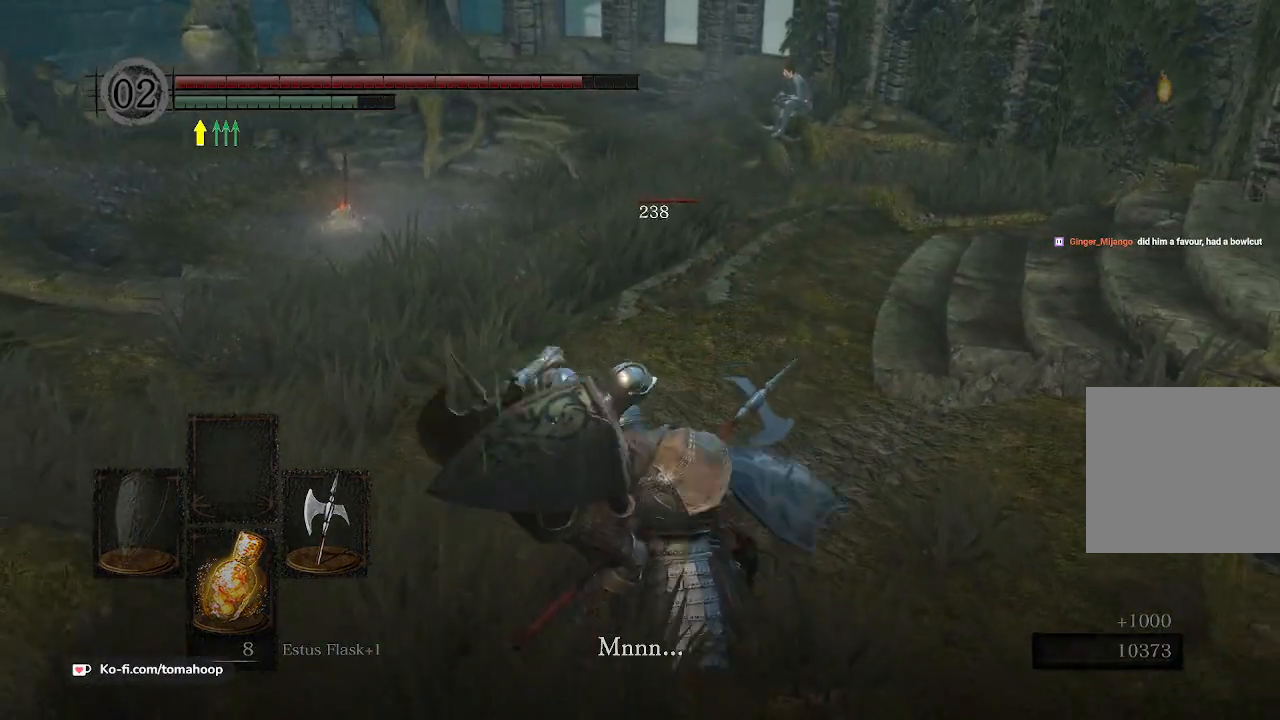
{"buttons": [], "left_stick": "up", "right_stick": "center", "events": [[233, "left_stick", "up"], [267, "right_stick", "down"], [400, "right_stick", "center"]]}
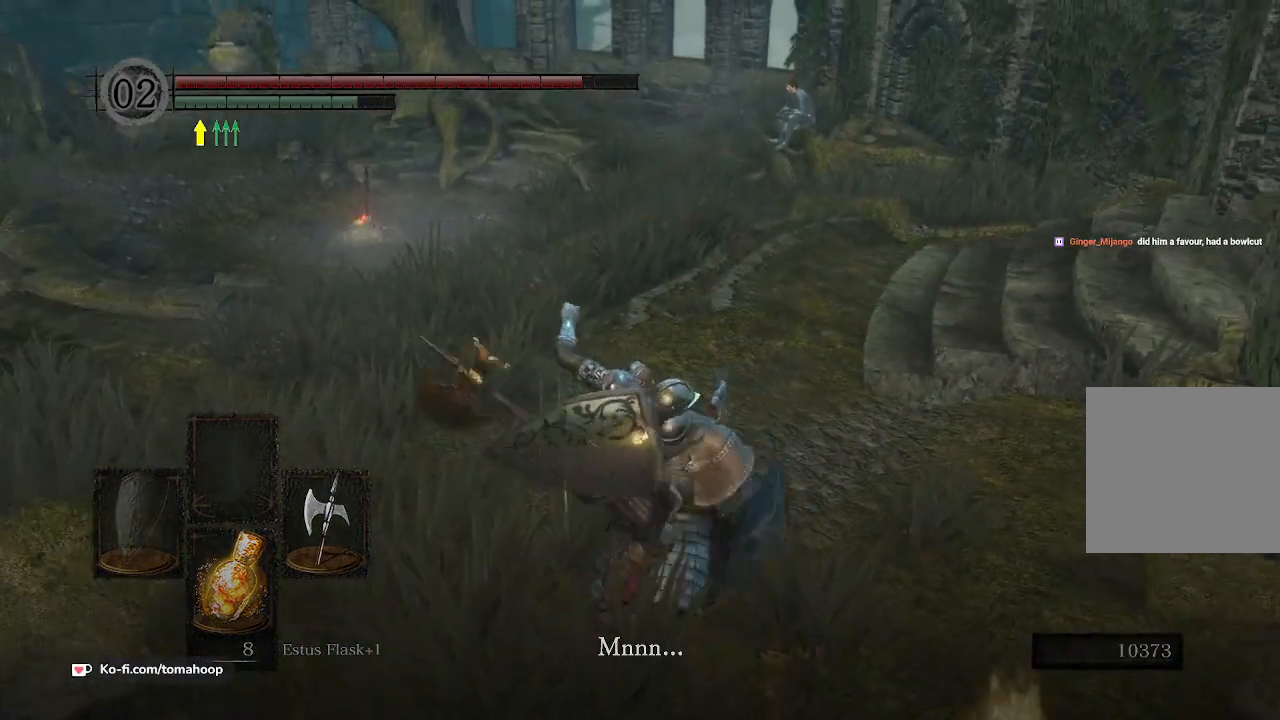
{"buttons": [], "left_stick": "up", "right_stick": "center", "events": []}
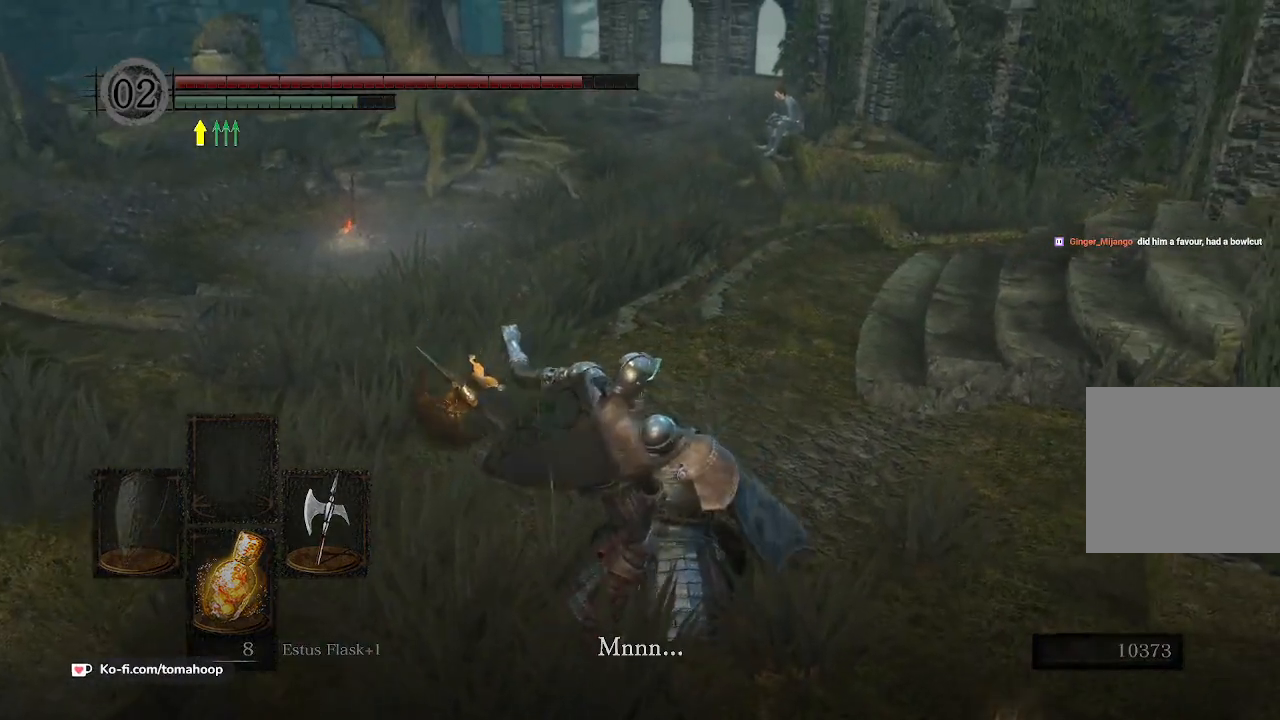
{"buttons": [], "left_stick": "up", "right_stick": "center", "events": []}
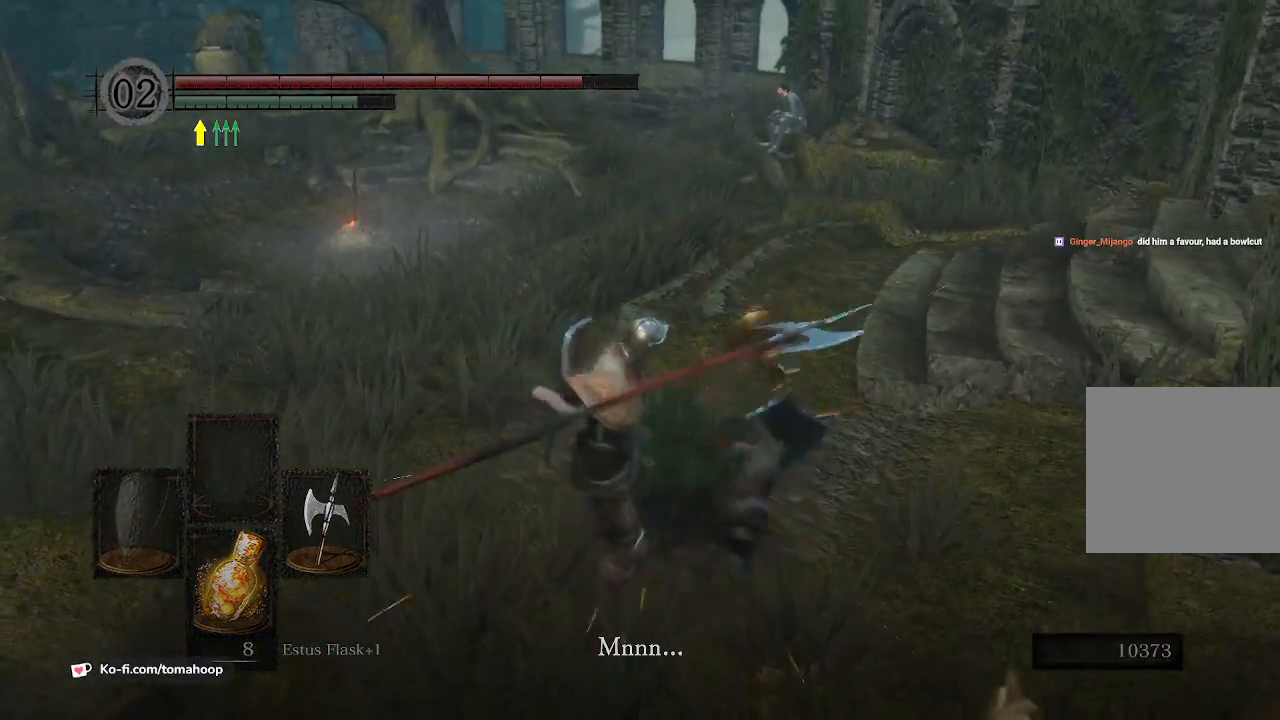
{"buttons": [], "left_stick": "center", "right_stick": "right", "events": [[233, "left_stick", "center"], [400, "right_stick", "right"]]}
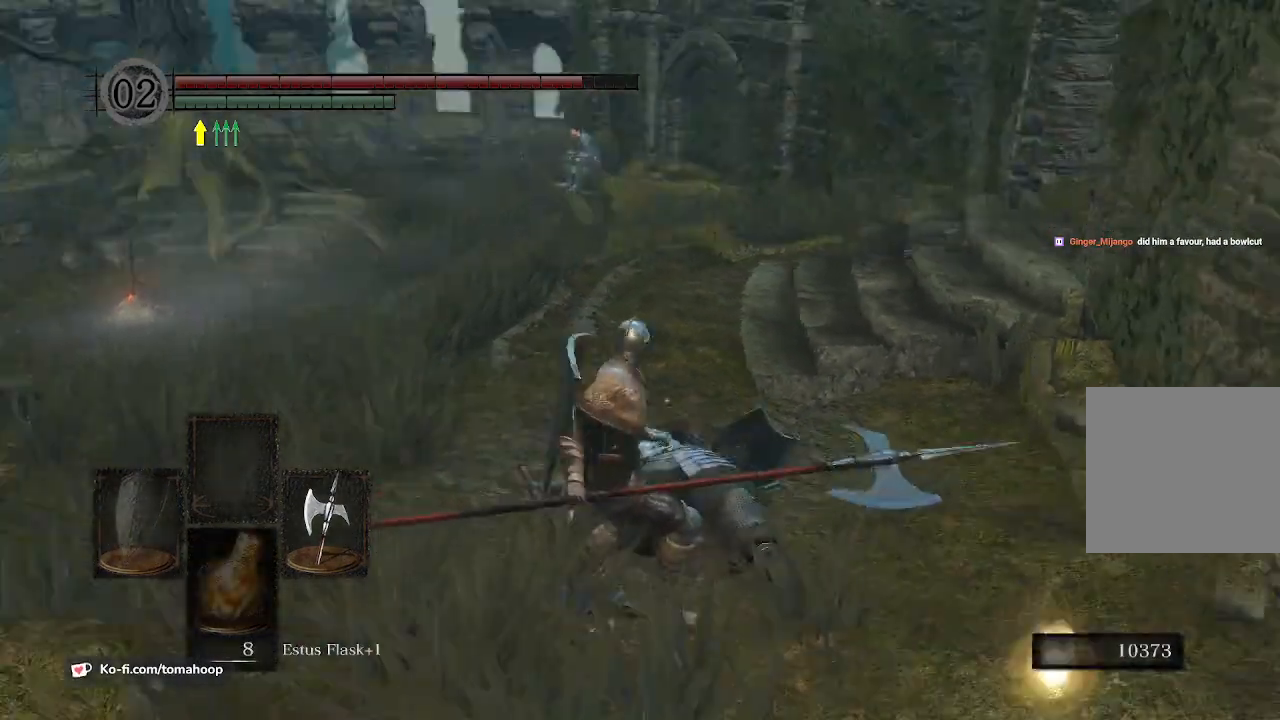
{"buttons": ["START"], "left_stick": "center", "right_stick": "center", "events": [[200, "right_stick", "center"], [333, "left_stick", "down"], [433, "left_stick", "center"], [467, "START", "down"]]}
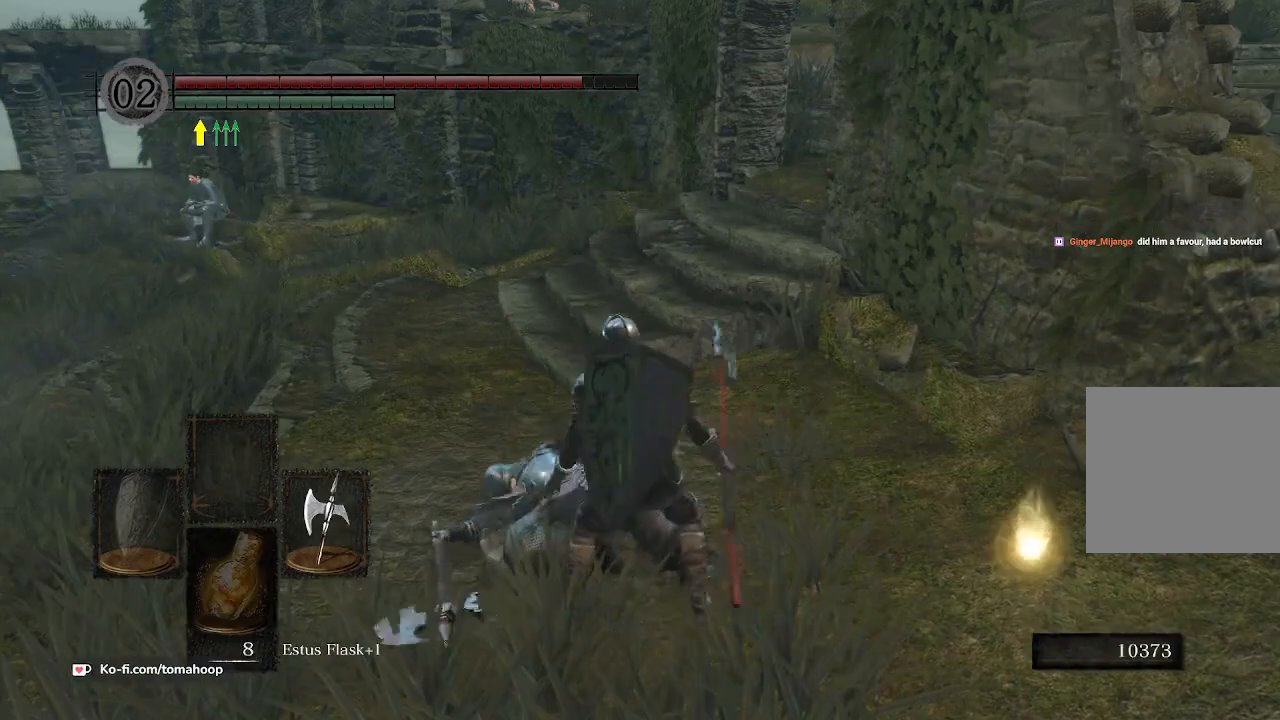
{"buttons": [], "left_stick": "center", "right_stick": "center", "events": [[67, "START", "up"], [367, "START", "down"], [467, "START", "up"]]}
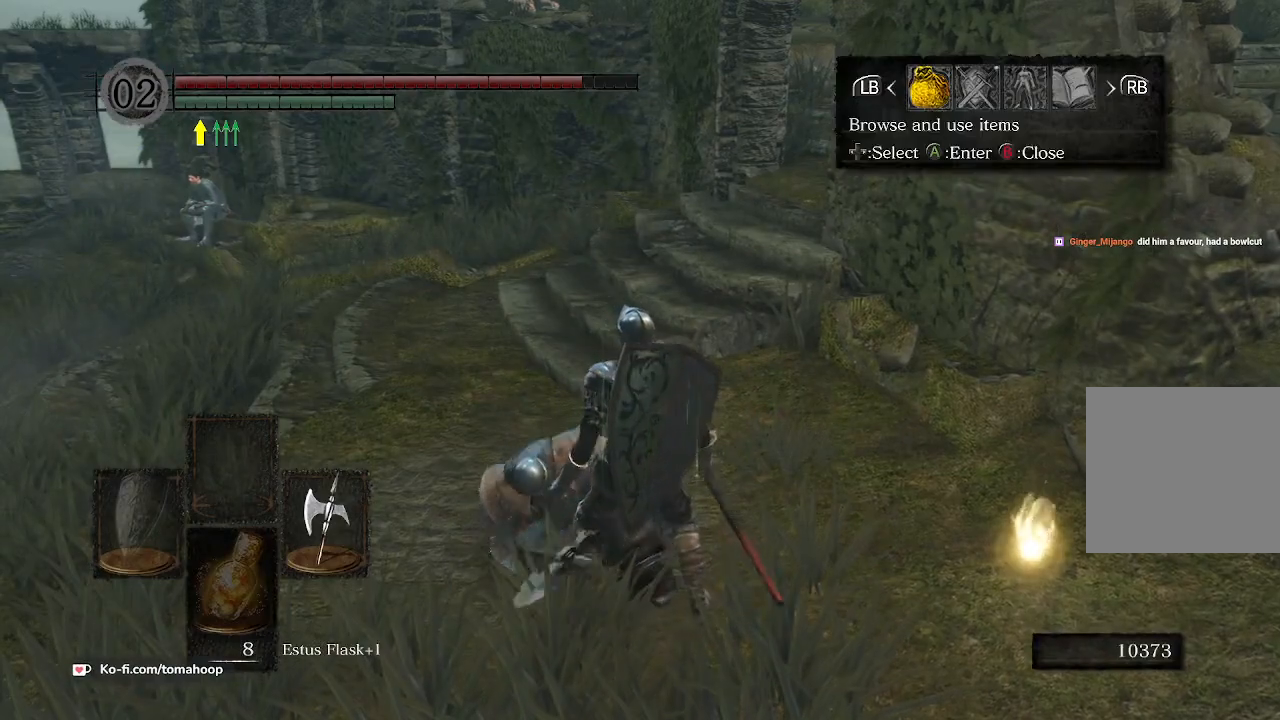
{"buttons": ["DPAD_DOWN"], "left_stick": "center", "right_stick": "center", "events": [[100, "DPAD_RIGHT", "down"], [167, "A", "down"], [200, "DPAD_RIGHT", "up"], [267, "A", "up"], [333, "DPAD_DOWN", "down"], [400, "DPAD_DOWN", "up"], [500, "DPAD_DOWN", "down"]]}
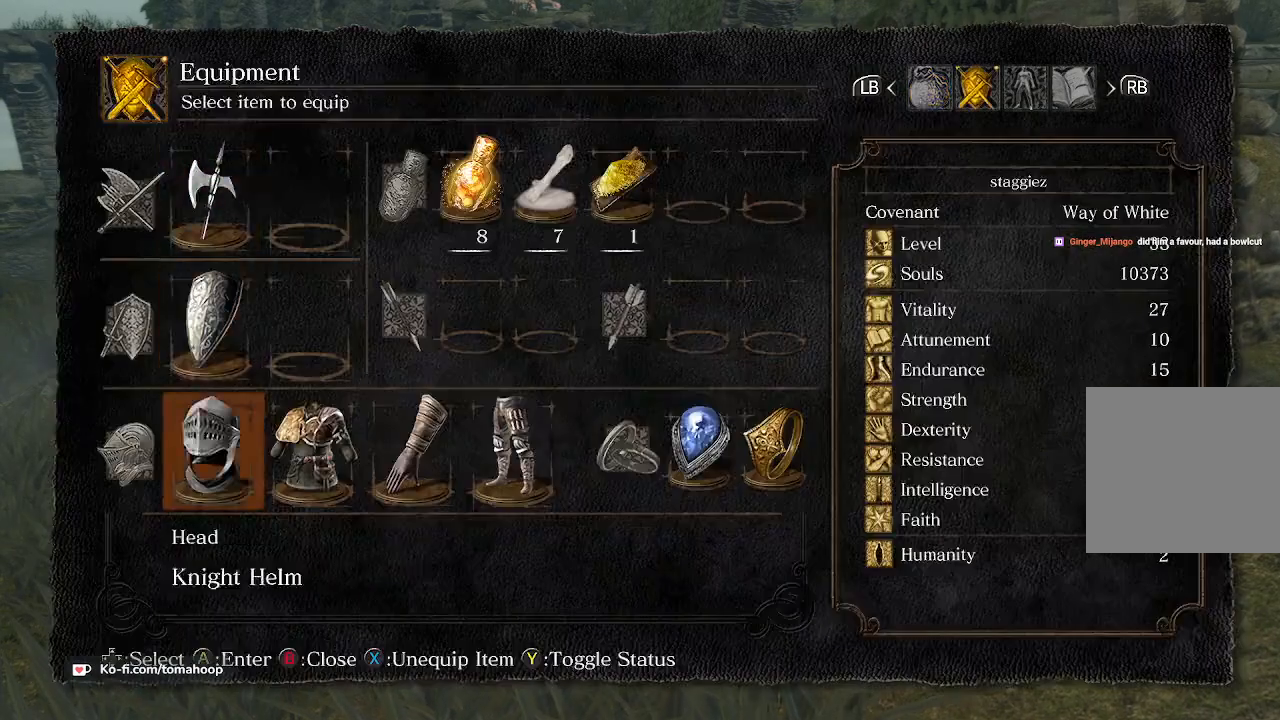
{"buttons": [], "left_stick": "center", "right_stick": "center", "events": [[67, "DPAD_DOWN", "up"], [100, "X", "down"], [167, "X", "up"], [267, "B", "down"], [333, "B", "up"], [400, "B", "down"], [500, "B", "up"]]}
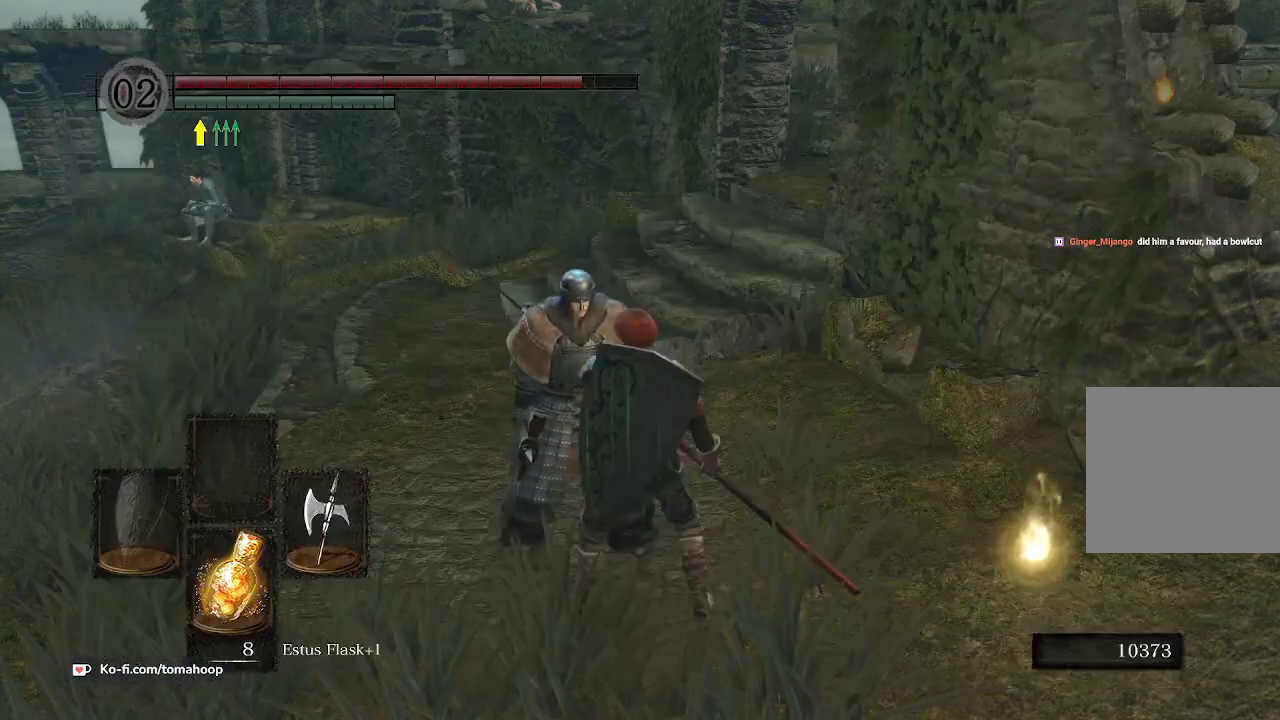
{"buttons": [], "left_stick": "center", "right_stick": "right", "events": [[133, "right_stick", "right"], [333, "left_stick", "down-left"], [467, "left_stick", "center"]]}
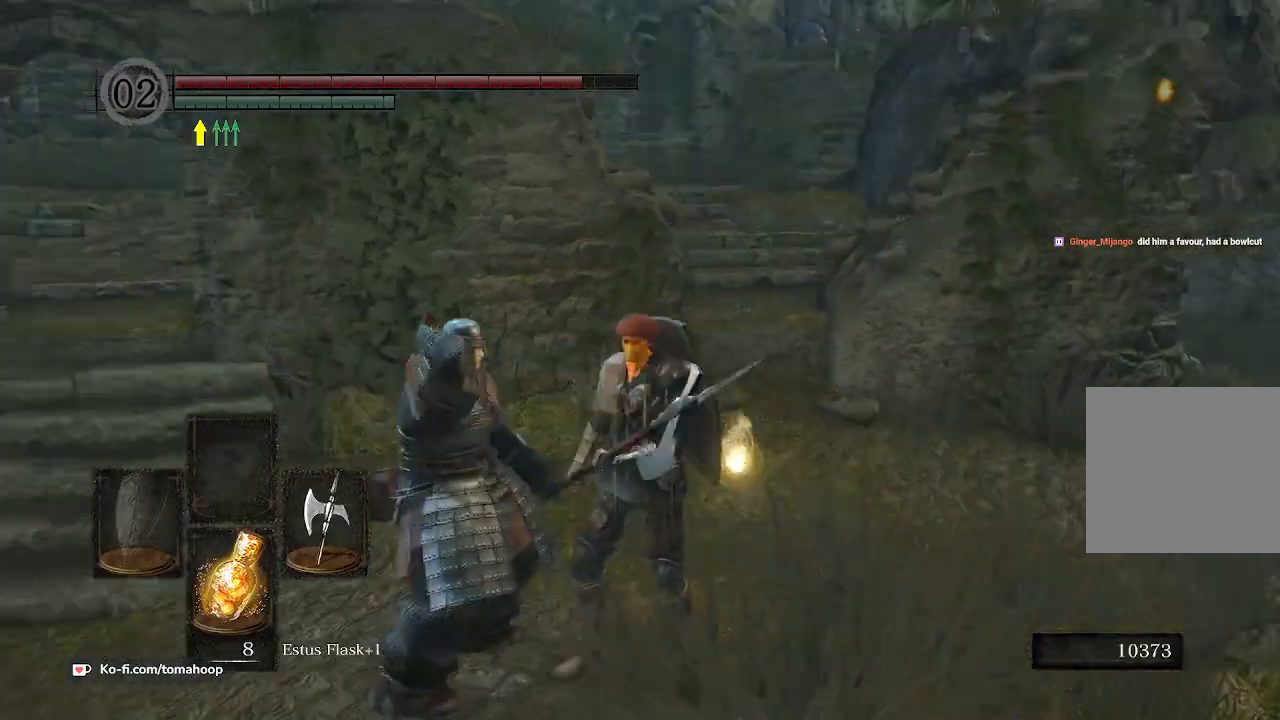
{"buttons": [], "left_stick": "center", "right_stick": "center", "events": [[67, "right_stick", "center"], [167, "R3", "down"], [167, "right_stick", "up-right"], [233, "R3", "up"], [300, "right_stick", "center"], [400, "Y", "down"], [500, "Y", "up"]]}
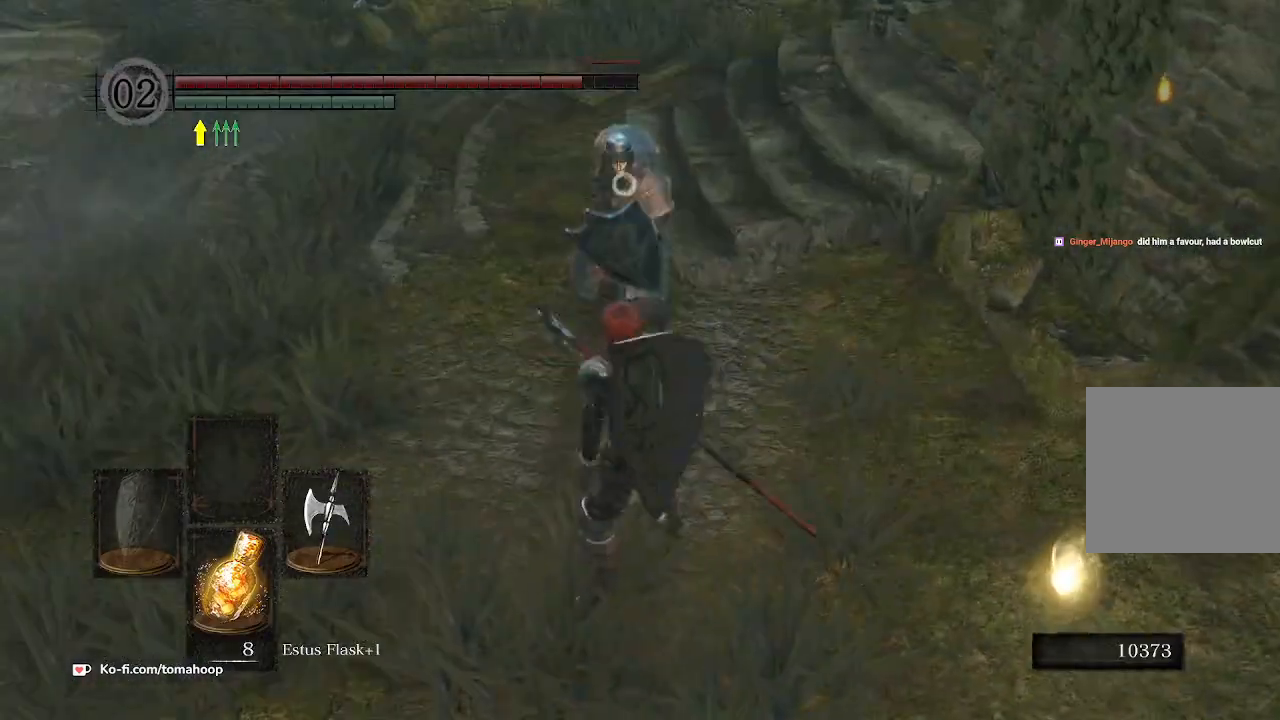
{"buttons": [], "left_stick": "up", "right_stick": "center", "events": [[100, "left_stick", "up"]]}
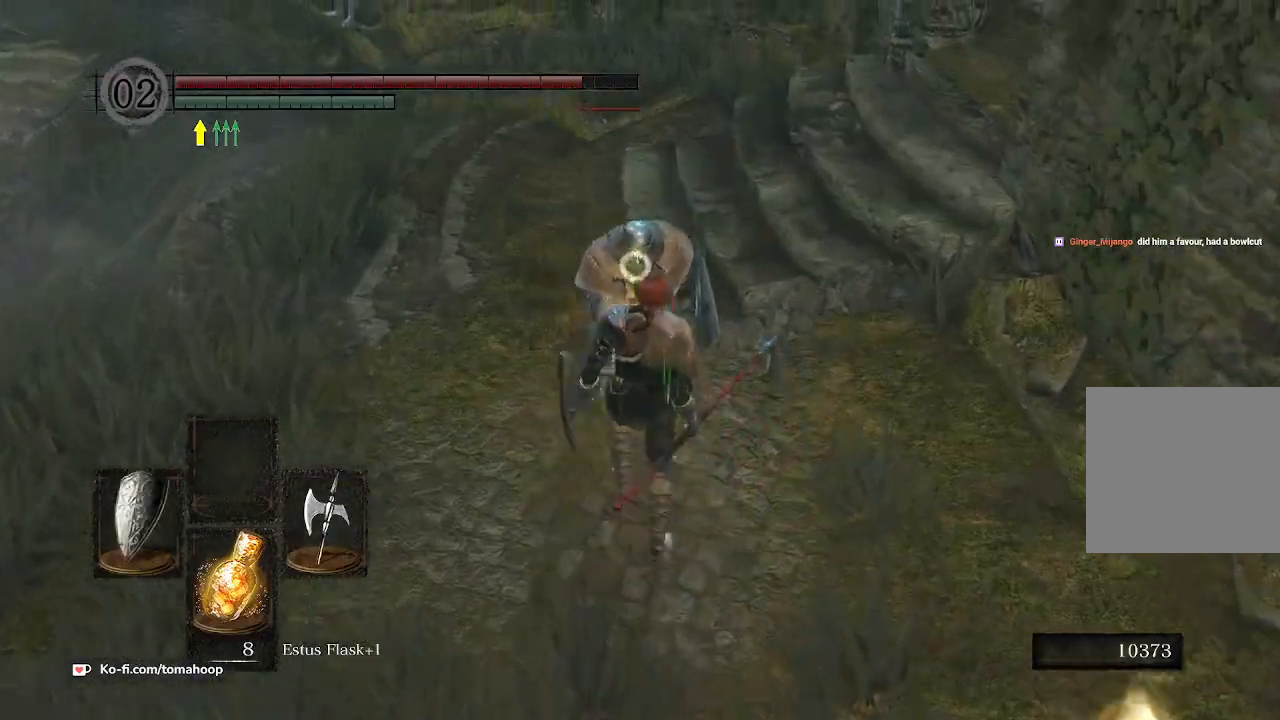
{"buttons": ["Y"], "left_stick": "center", "right_stick": "center", "events": [[200, "left_stick", "center"], [500, "Y", "down"]]}